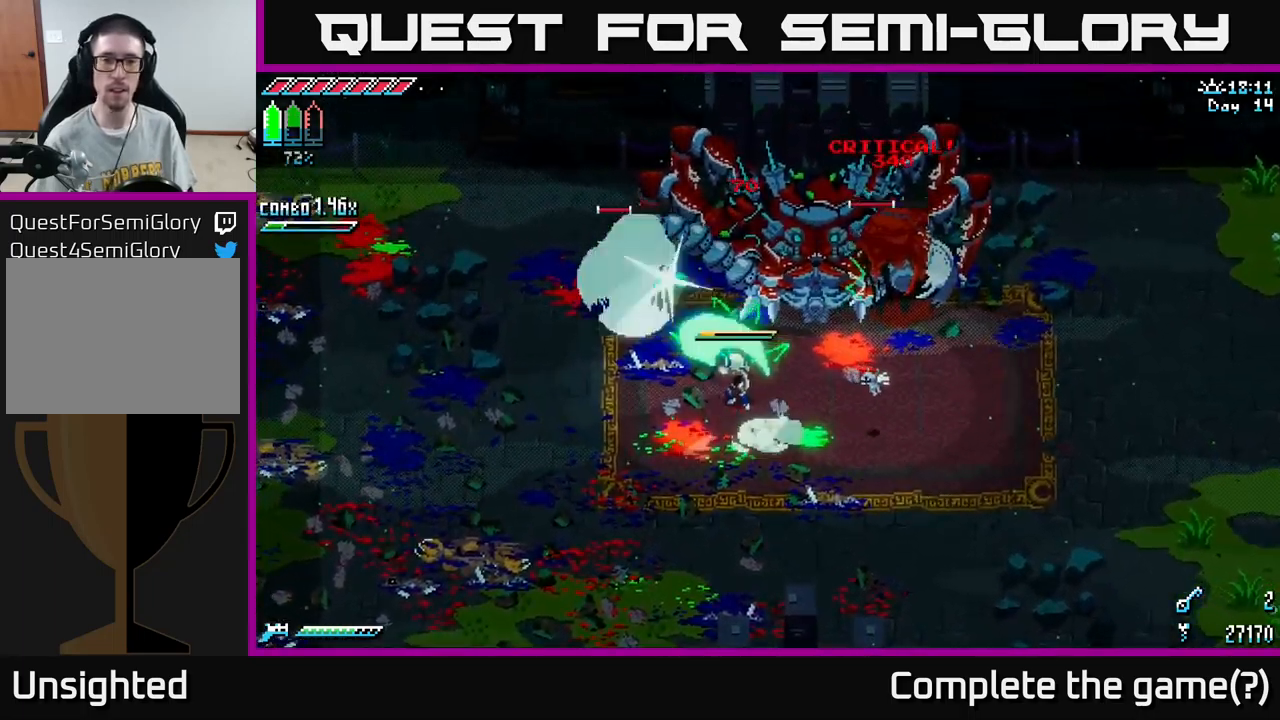
Gameplay with a controller (Xbox layout); each line is a JSON object with the inputs held at the frame after it. "events" lists button and stick changes between this image and that frame as [ms after this image, input, new state], when the widget could be followed in between.
{"buttons": ["X"], "left_stick": "up-left", "right_stick": "center", "events": [[50, "R2", "up"], [217, "left_stick", "center"], [334, "left_stick", "left"], [484, "X", "down"], [500, "left_stick", "up-left"]]}
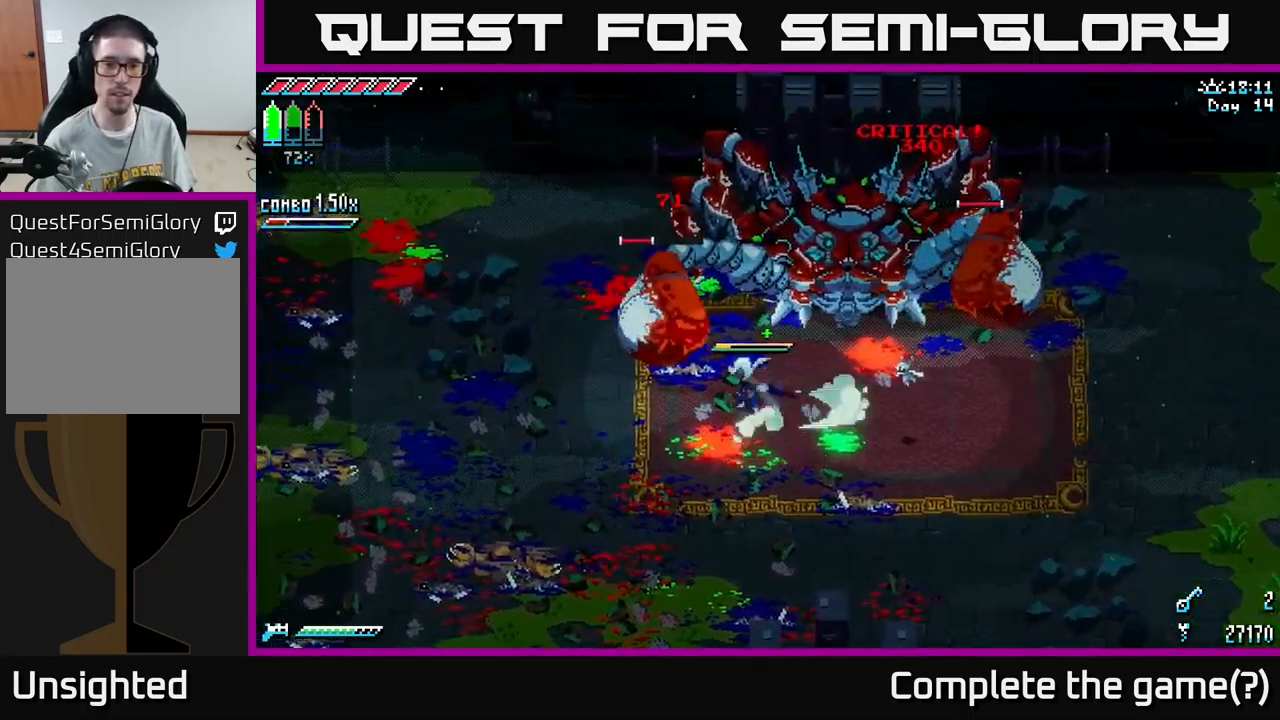
{"buttons": ["X"], "left_stick": "down-left", "right_stick": "center", "events": [[67, "R2", "down"], [117, "X", "up"], [184, "R2", "up"], [234, "left_stick", "down-left"], [267, "R2", "down"], [317, "R2", "up"], [467, "X", "down"]]}
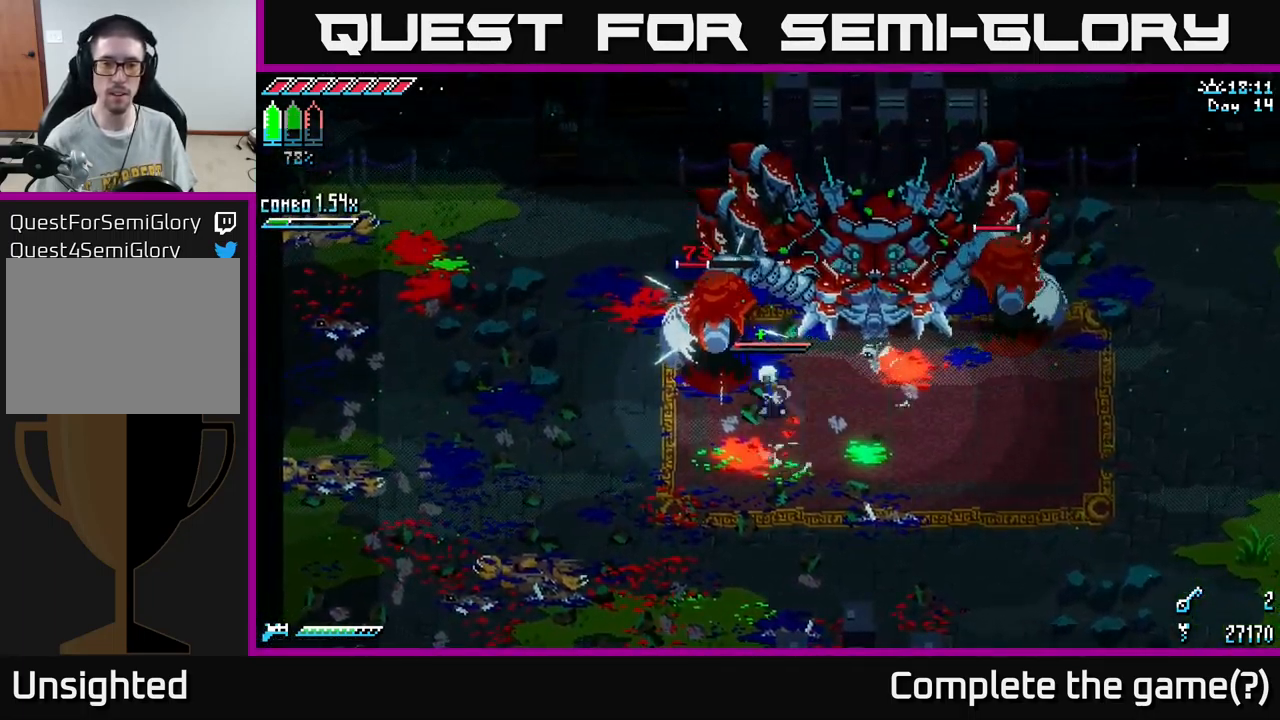
{"buttons": ["X"], "left_stick": "down-left", "right_stick": "center", "events": []}
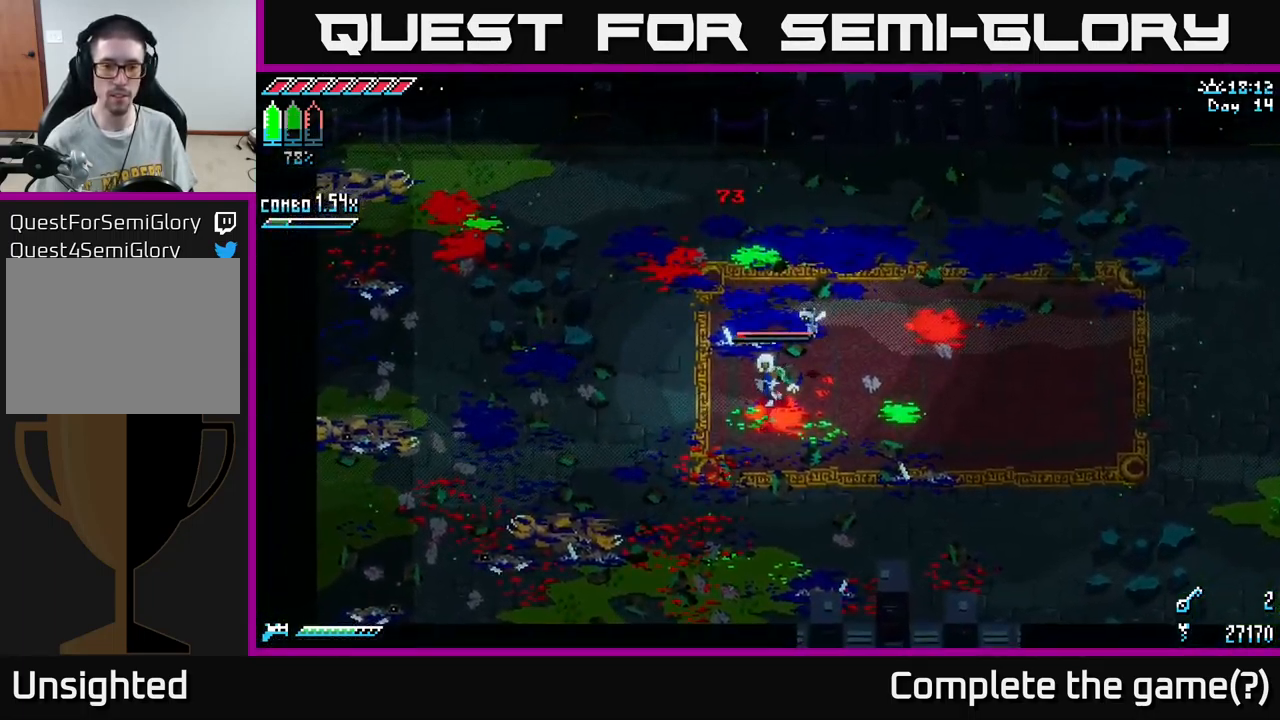
{"buttons": ["X"], "left_stick": "down-left", "right_stick": "center", "events": [[67, "X", "up"], [150, "X", "down"]]}
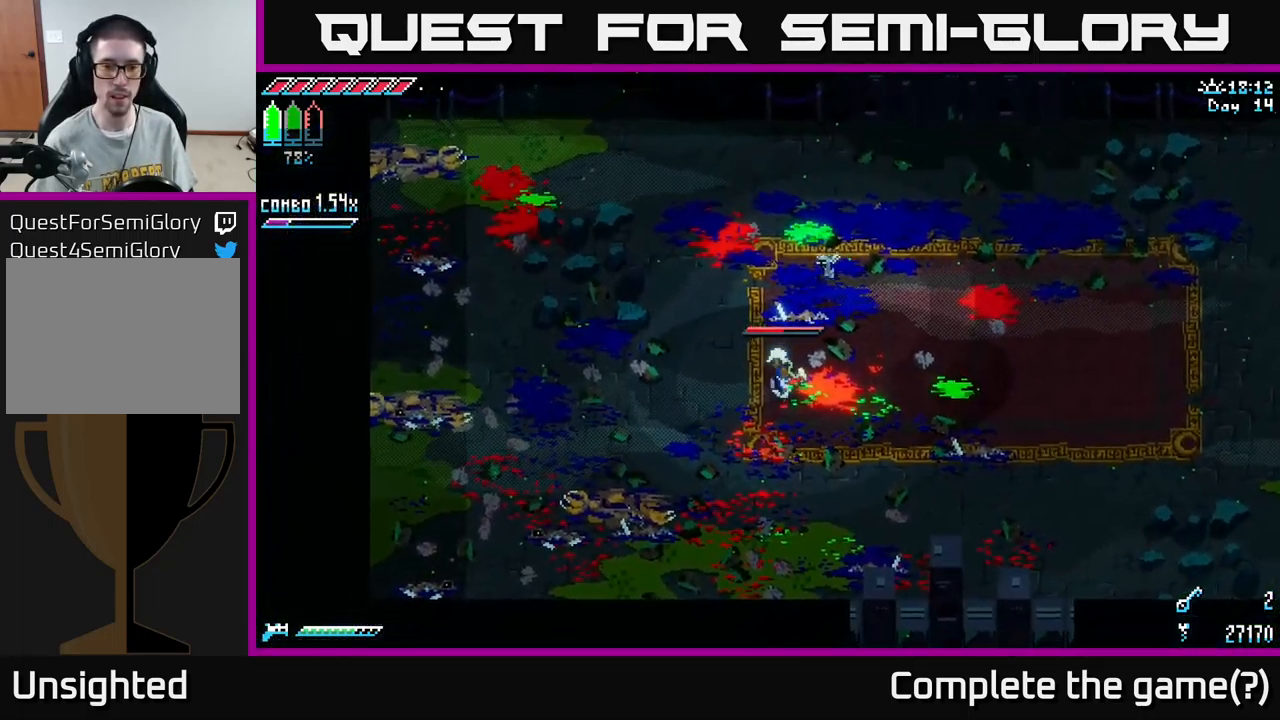
{"buttons": ["X"], "left_stick": "down-left", "right_stick": "center", "events": [[100, "A", "down"], [217, "A", "up"], [284, "A", "down"], [350, "A", "up"]]}
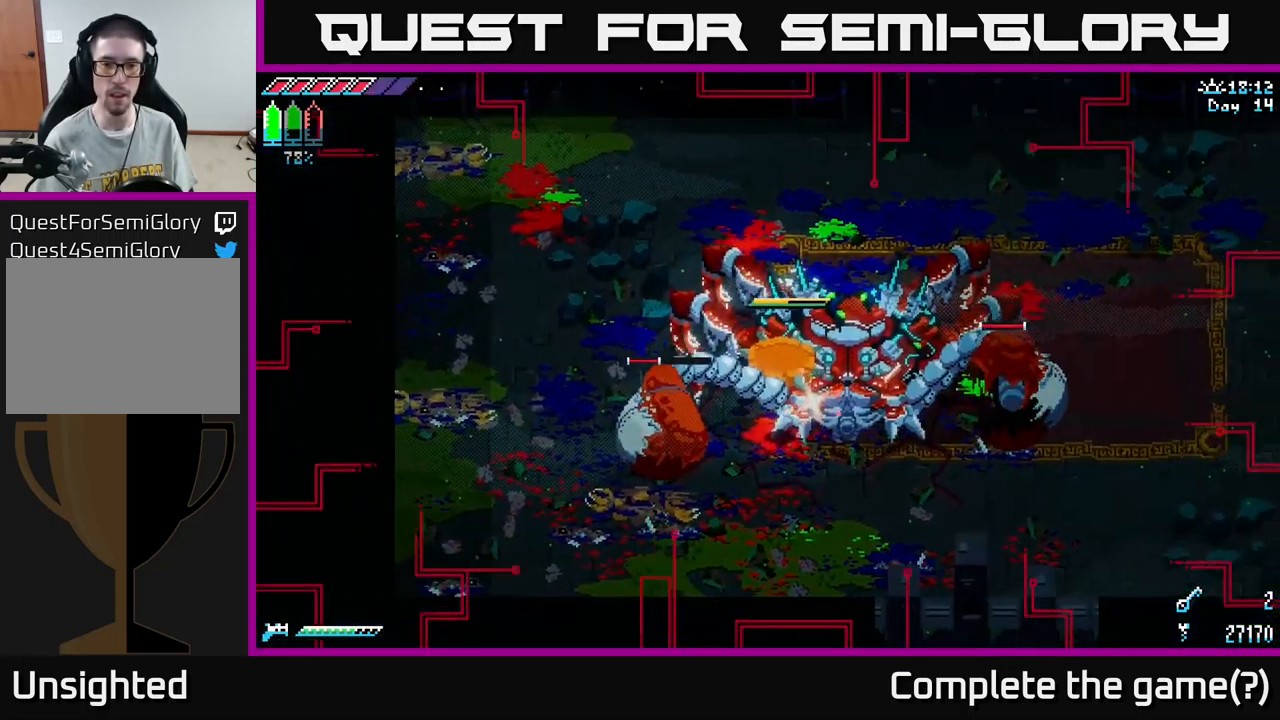
{"buttons": ["A", "X"], "left_stick": "left", "right_stick": "center", "events": [[400, "left_stick", "left"], [417, "A", "down"]]}
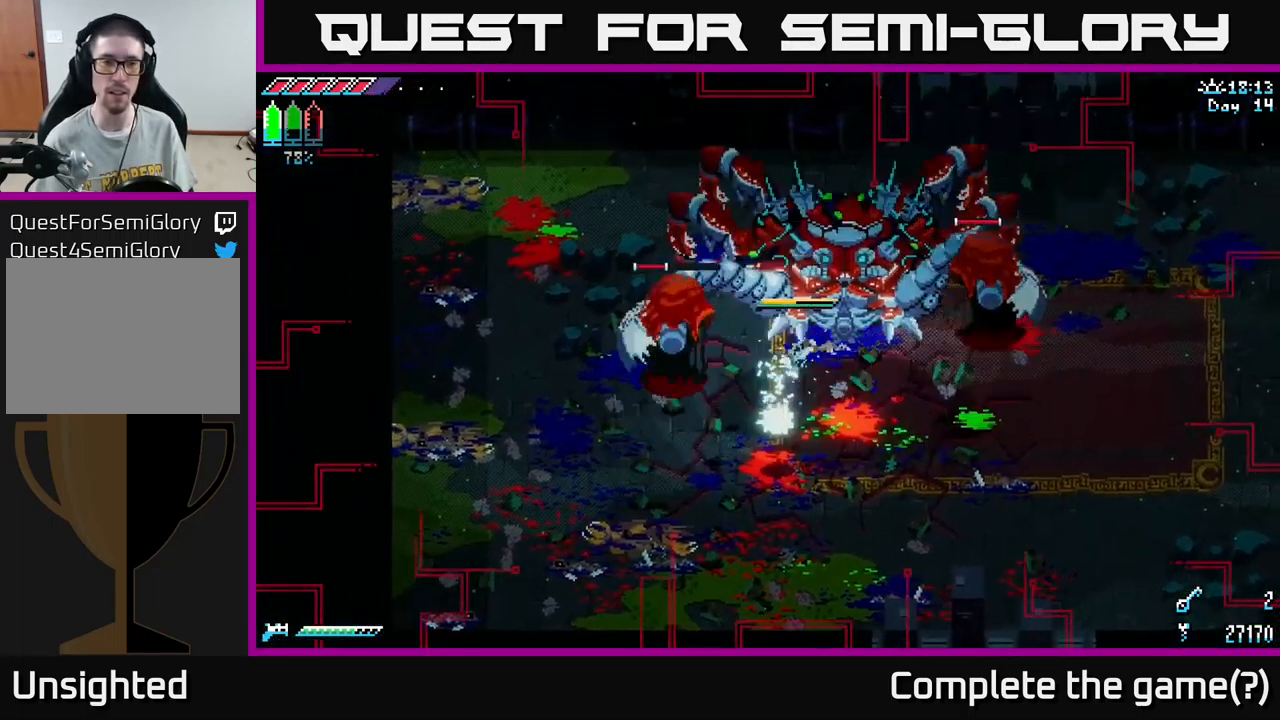
{"buttons": ["X"], "left_stick": "down-left", "right_stick": "center", "events": [[50, "A", "up"], [384, "left_stick", "down-left"]]}
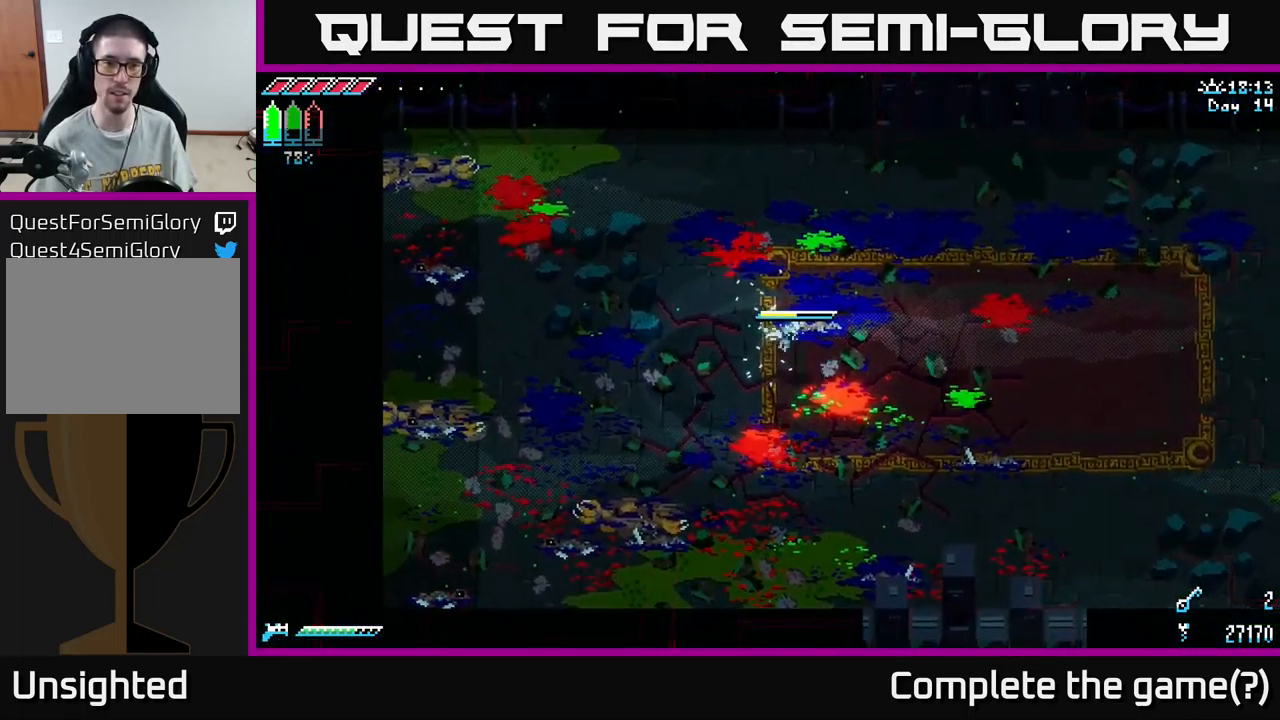
{"buttons": [], "left_stick": "down-left", "right_stick": "center", "events": [[17, "A", "down"], [117, "A", "up"], [417, "X", "up"]]}
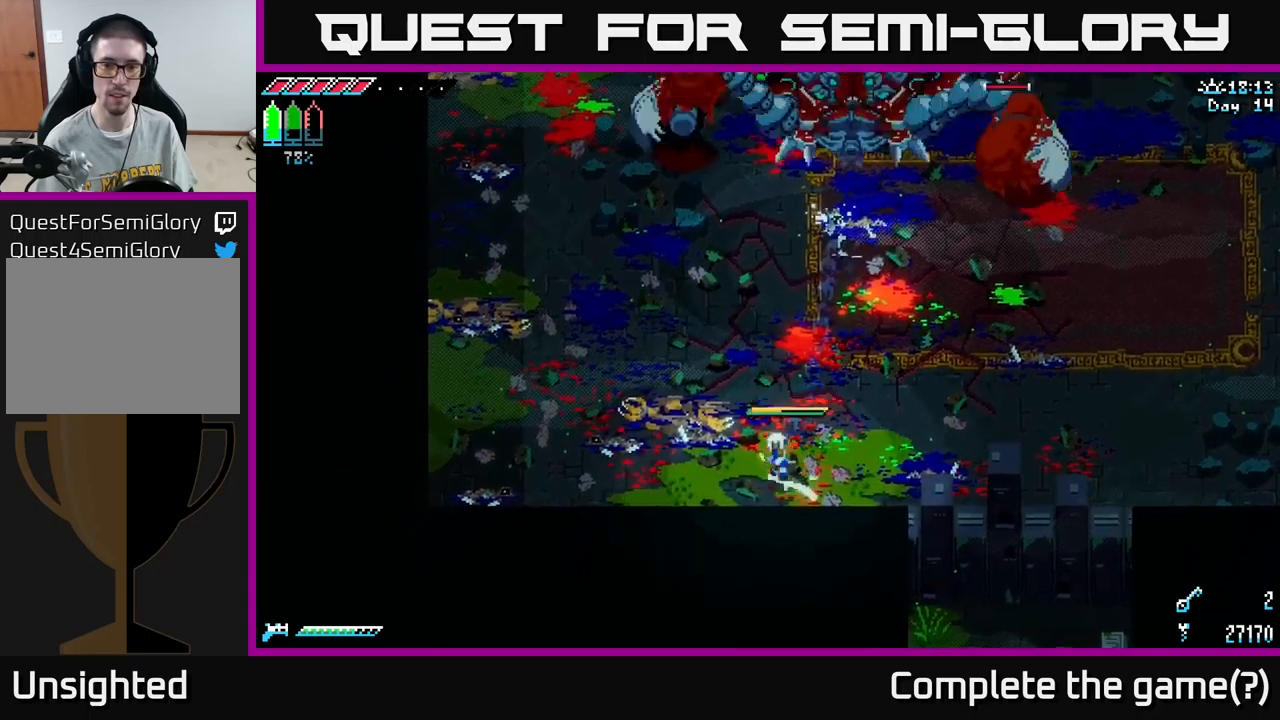
{"buttons": [], "left_stick": "up-left", "right_stick": "center", "events": [[50, "left_stick", "up-left"]]}
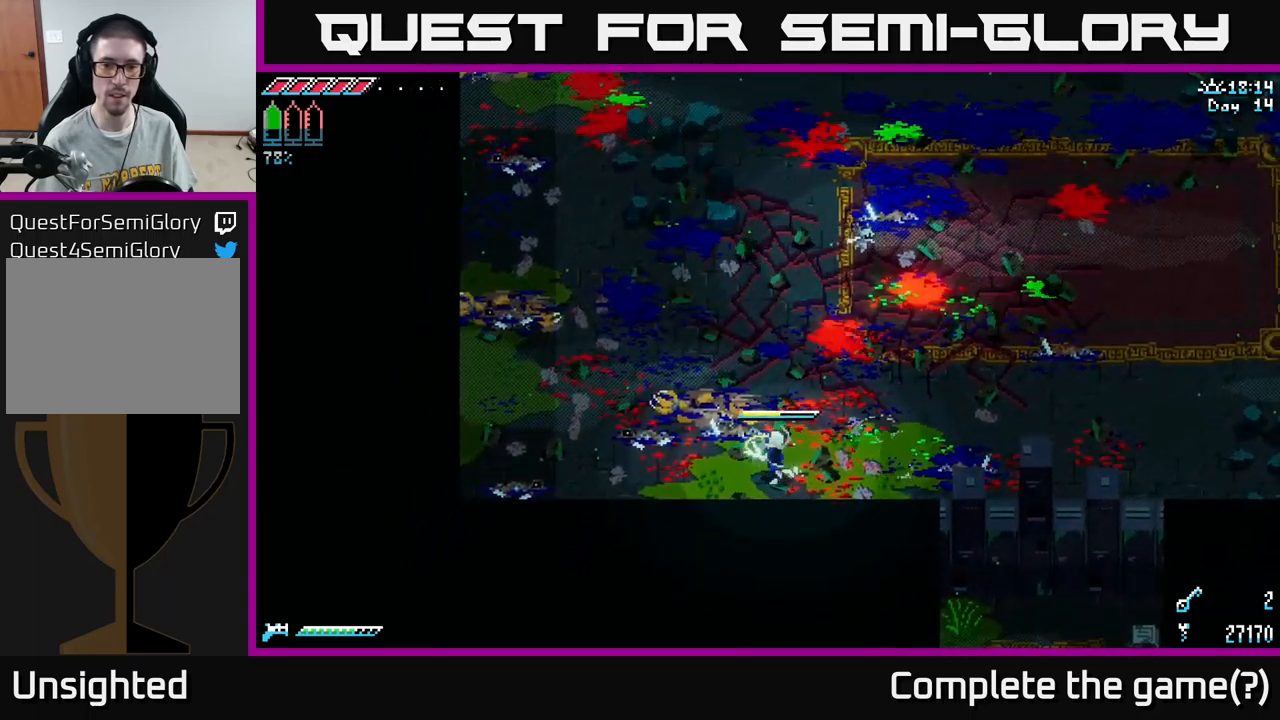
{"buttons": ["A", "X"], "left_stick": "up-left", "right_stick": "center", "events": [[317, "X", "down"], [433, "A", "down"]]}
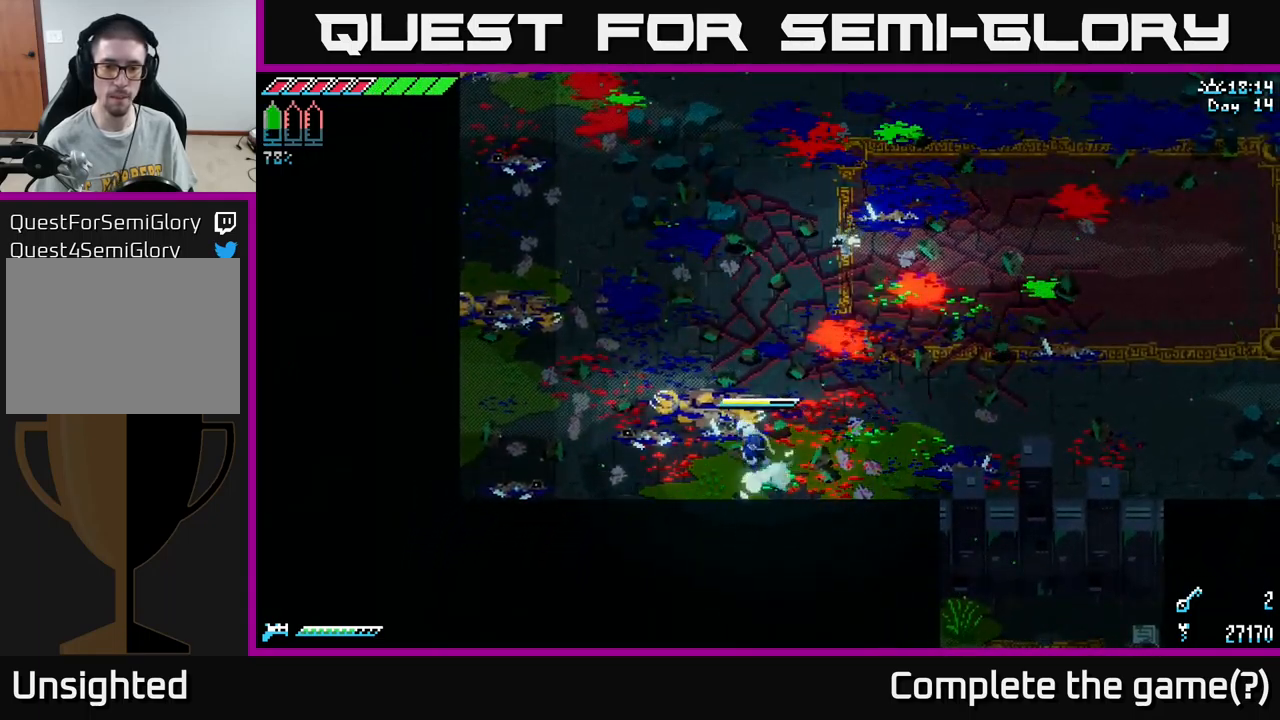
{"buttons": ["X"], "left_stick": "up-left", "right_stick": "center", "events": [[67, "A", "up"], [200, "A", "down"], [283, "A", "up"]]}
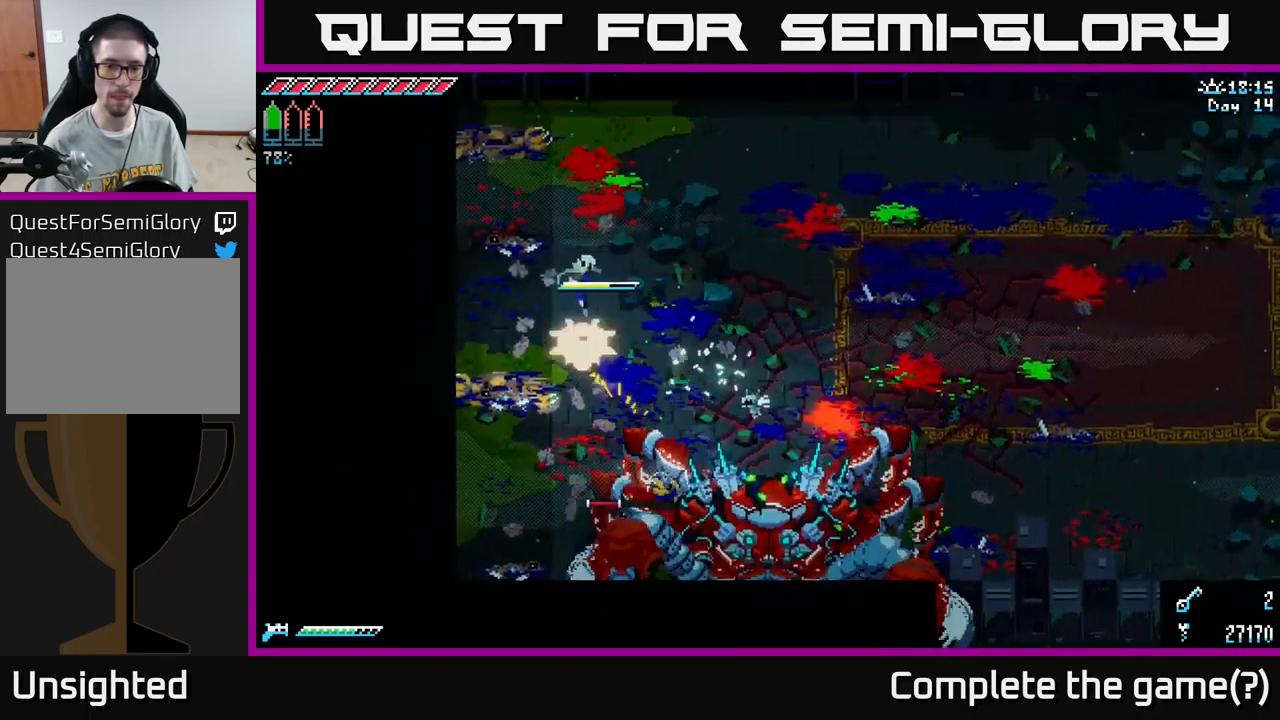
{"buttons": ["X"], "left_stick": "down-right", "right_stick": "center", "events": [[167, "A", "down"], [183, "left_stick", "down-right"], [300, "A", "up"]]}
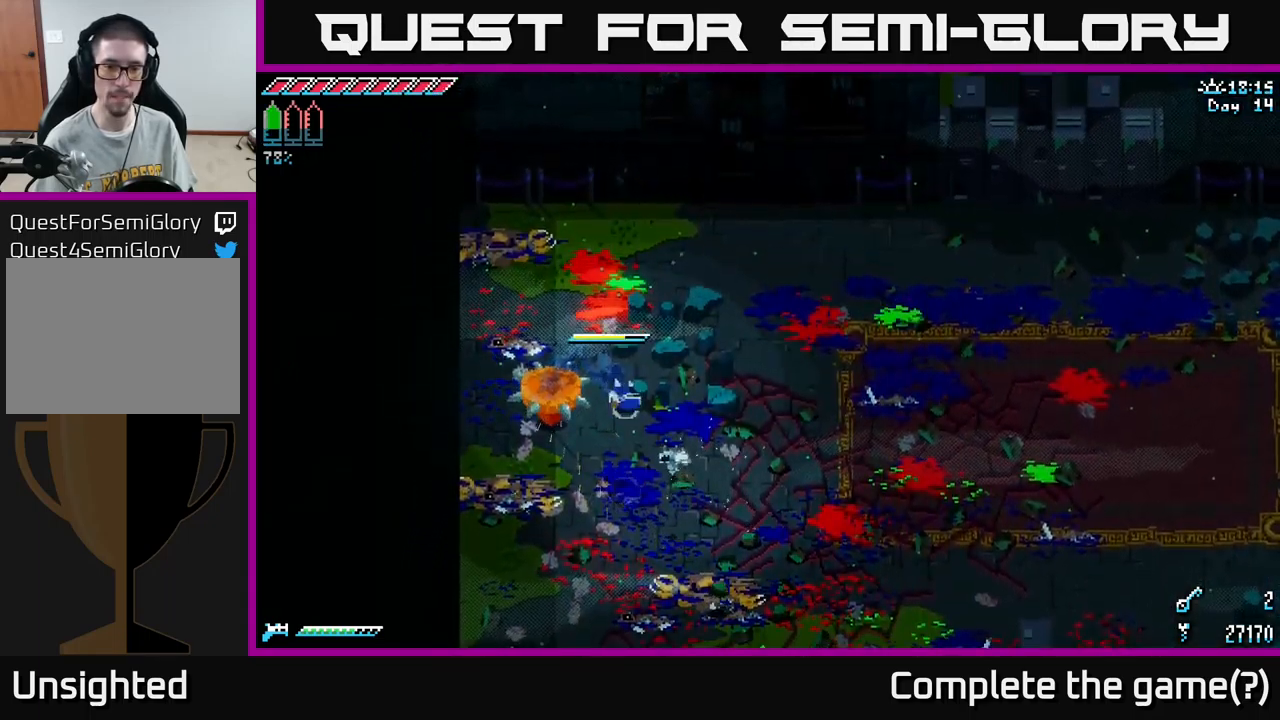
{"buttons": ["X"], "left_stick": "down", "right_stick": "center", "events": [[467, "left_stick", "down"]]}
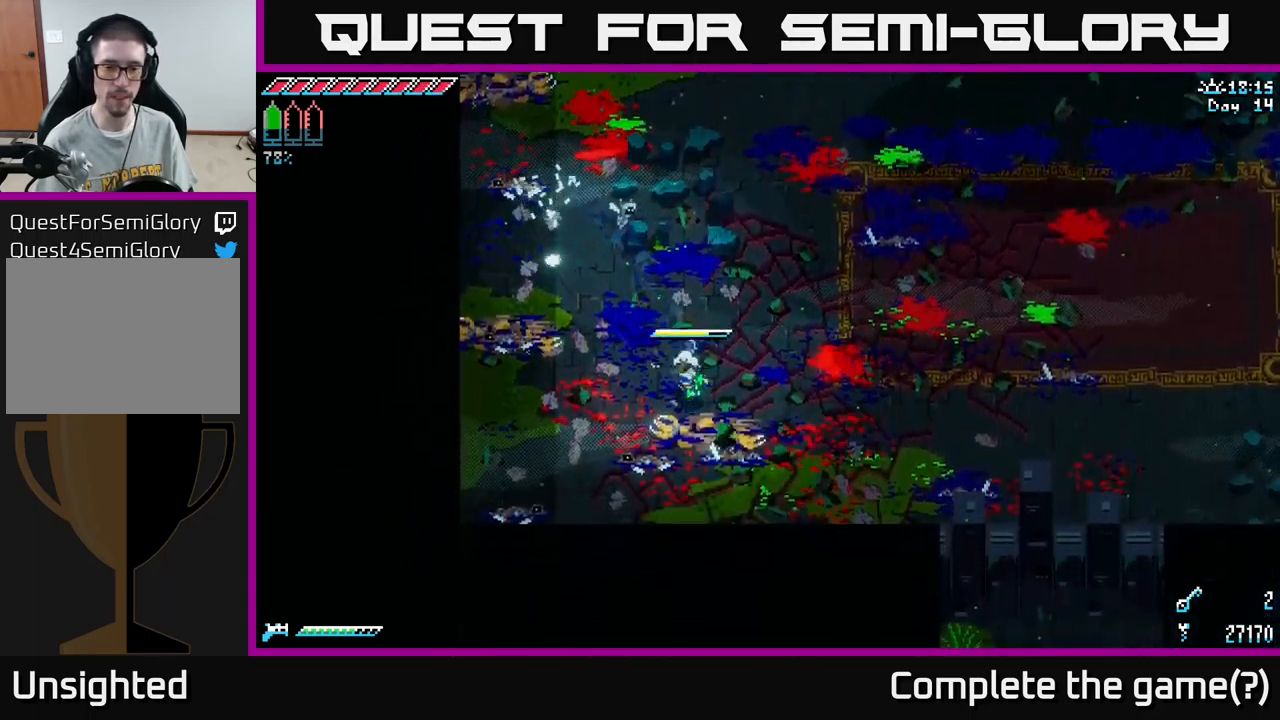
{"buttons": ["X"], "left_stick": "up", "right_stick": "center", "events": [[33, "left_stick", "down-left"], [200, "left_stick", "up-left"], [350, "left_stick", "up"]]}
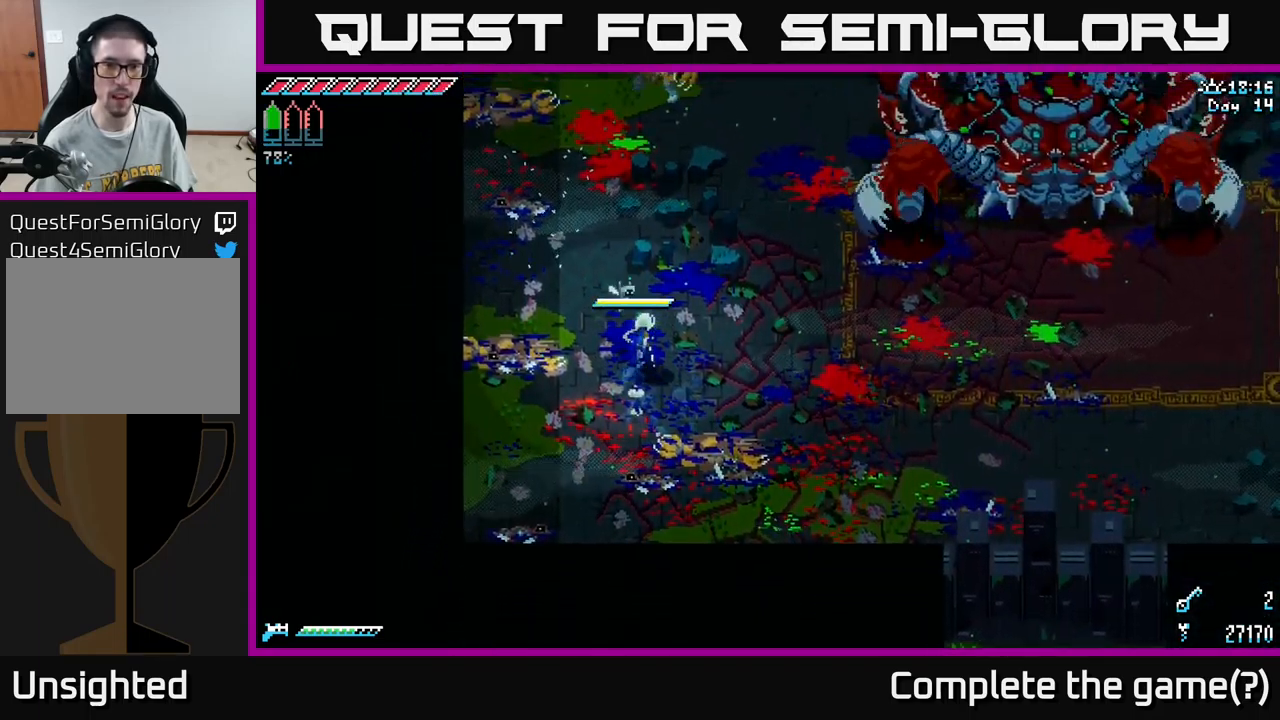
{"buttons": [], "left_stick": "down-left", "right_stick": "center", "events": [[33, "left_stick", "up-right"], [417, "left_stick", "up-left"], [450, "X", "up"], [500, "left_stick", "down-left"]]}
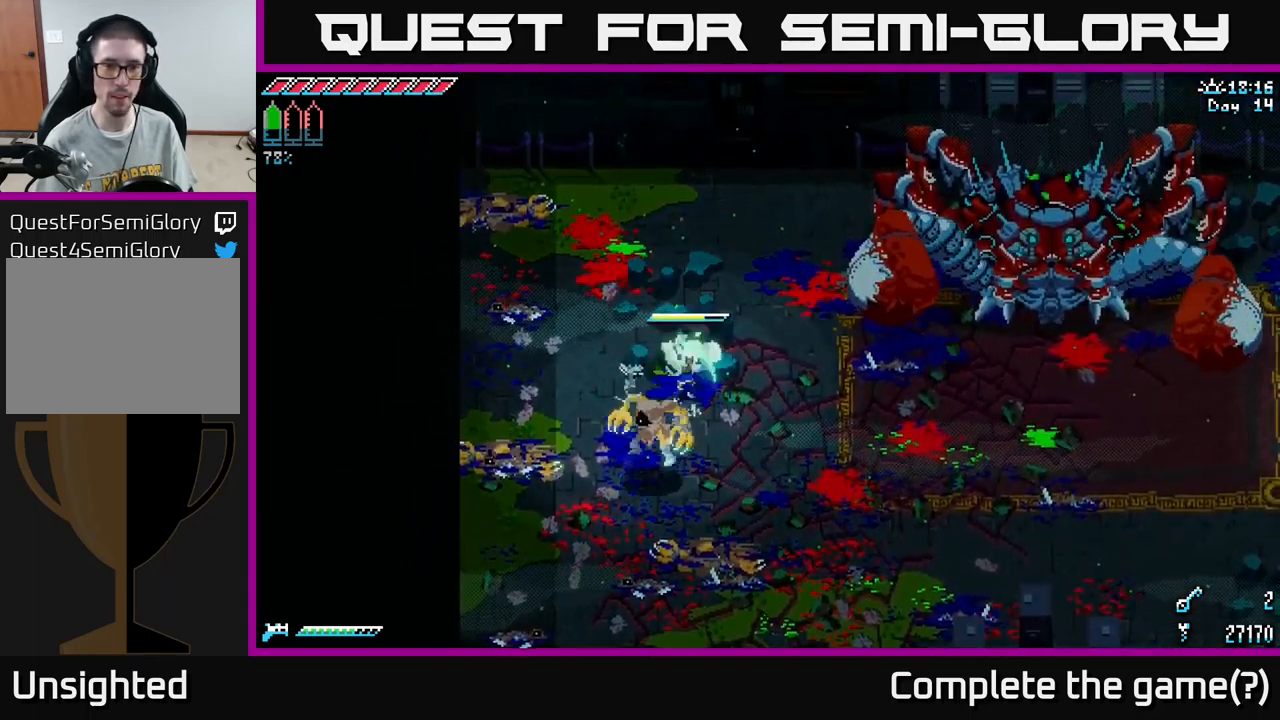
{"buttons": ["R2"], "left_stick": "down", "right_stick": "center", "events": [[17, "R2", "down"], [33, "left_stick", "down"], [50, "R2", "up"], [117, "R2", "down"], [217, "R2", "up"], [400, "R2", "down"]]}
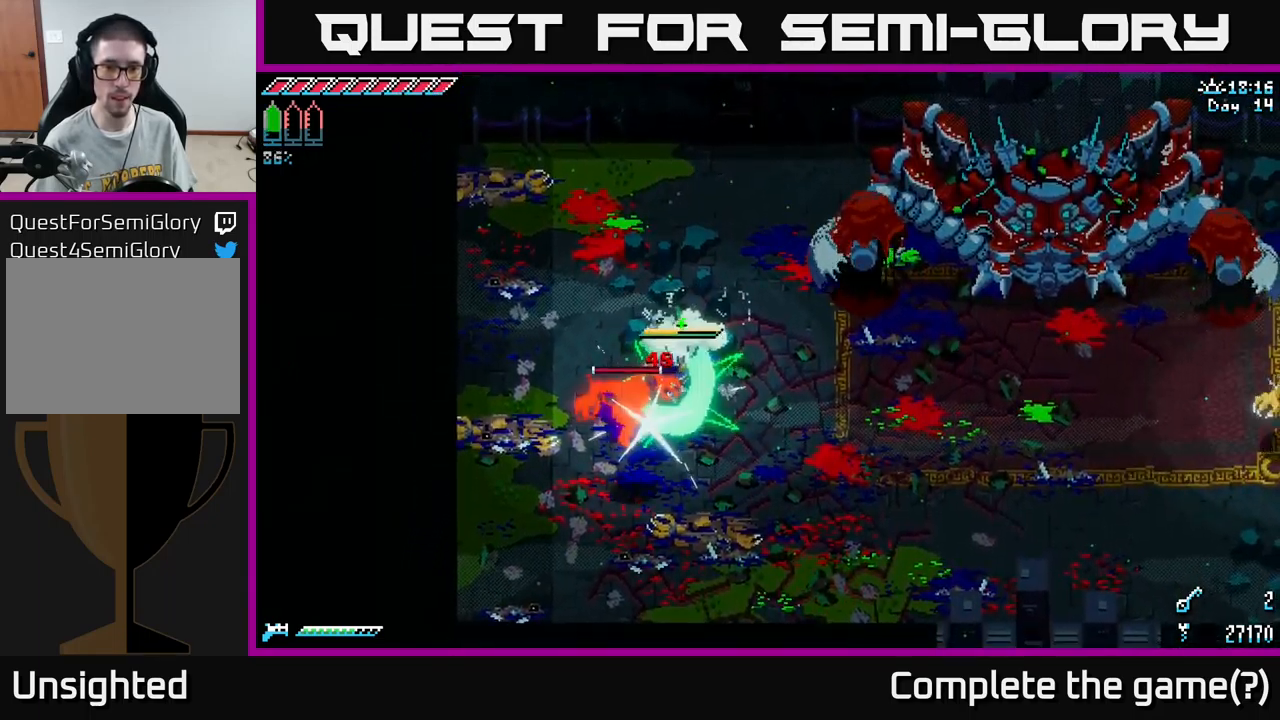
{"buttons": ["X"], "left_stick": "down-left", "right_stick": "center", "events": [[17, "R2", "up"], [133, "left_stick", "down-left"], [350, "X", "down"]]}
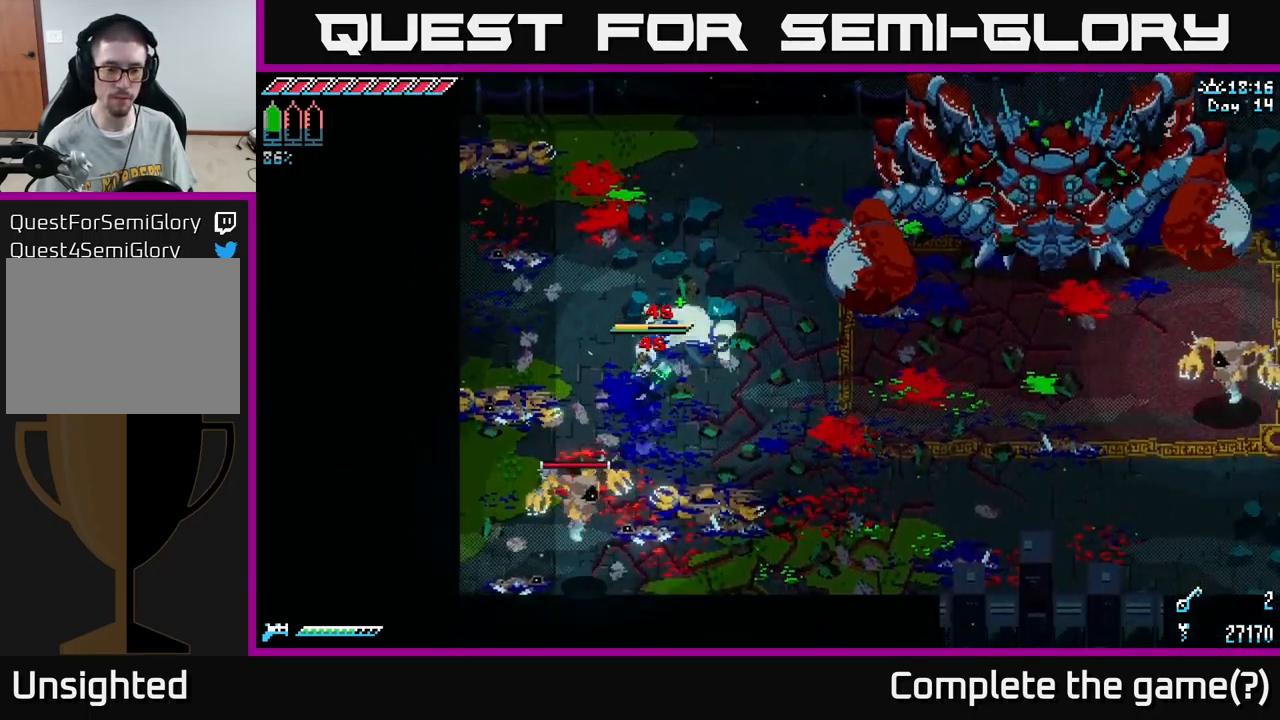
{"buttons": [], "left_stick": "down-left", "right_stick": "center", "events": [[200, "X", "up"], [317, "left_stick", "left"], [499, "left_stick", "down-left"]]}
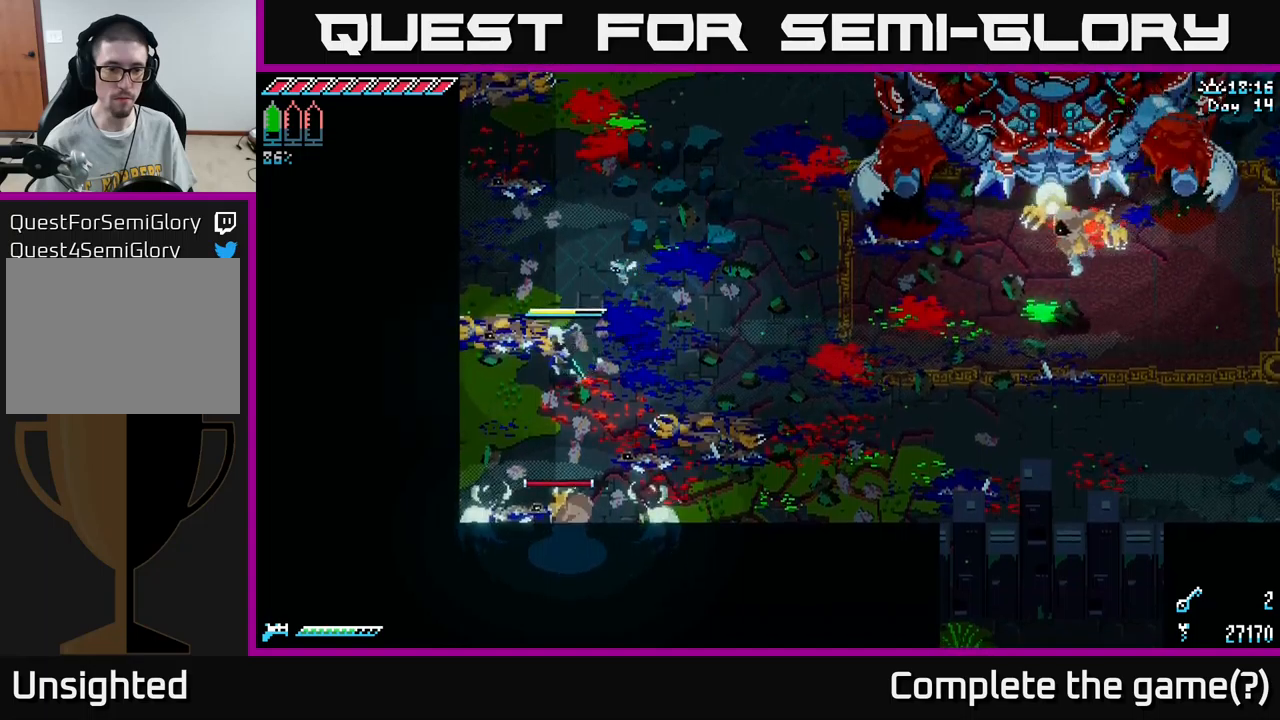
{"buttons": ["B"], "left_stick": "down-left", "right_stick": "center", "events": [[150, "left_stick", "center"], [500, "B", "down"], [500, "left_stick", "down-left"]]}
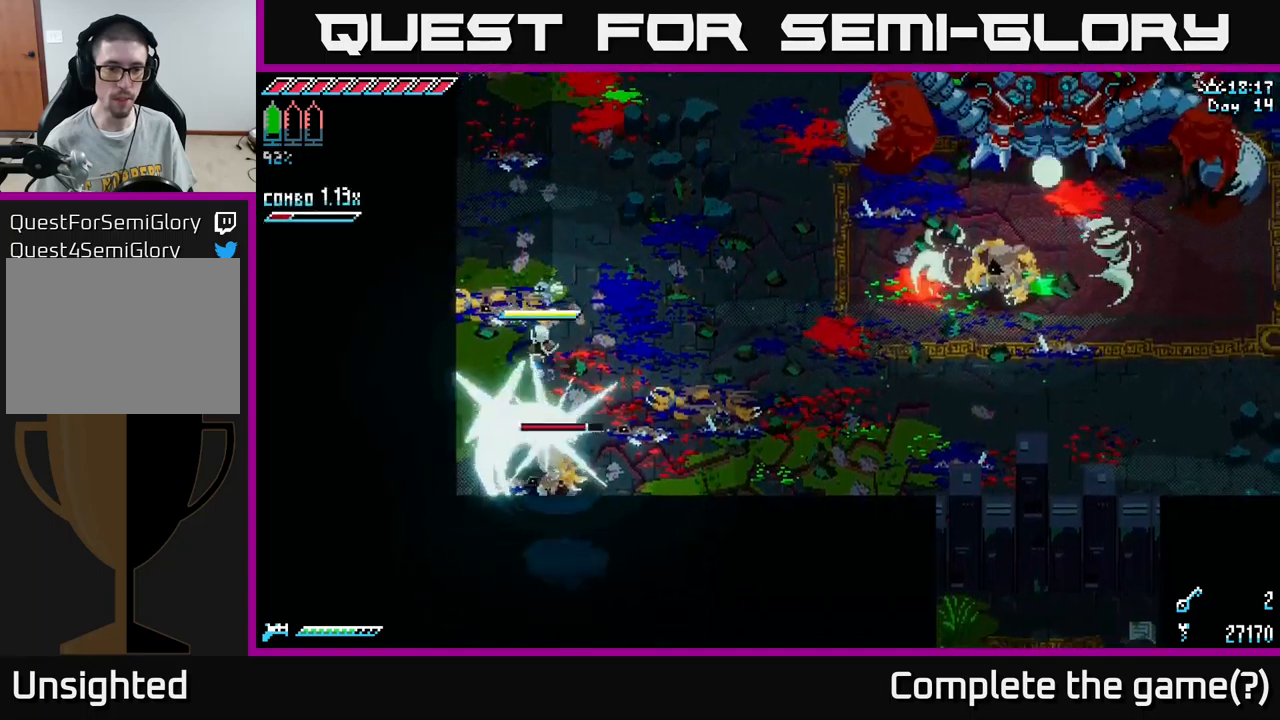
{"buttons": [], "left_stick": "up-left", "right_stick": "center", "events": [[117, "left_stick", "center"], [150, "B", "up"], [483, "left_stick", "up-left"]]}
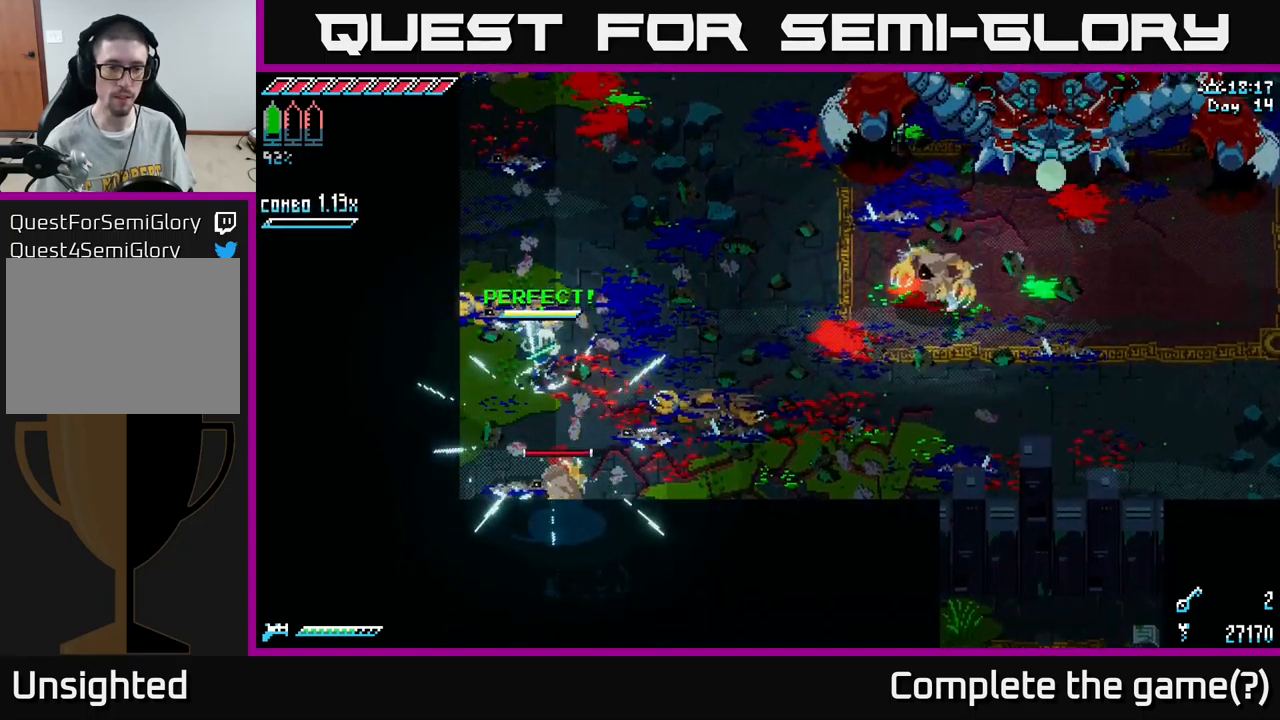
{"buttons": [], "left_stick": "center", "right_stick": "center", "events": [[283, "left_stick", "left"], [467, "left_stick", "center"]]}
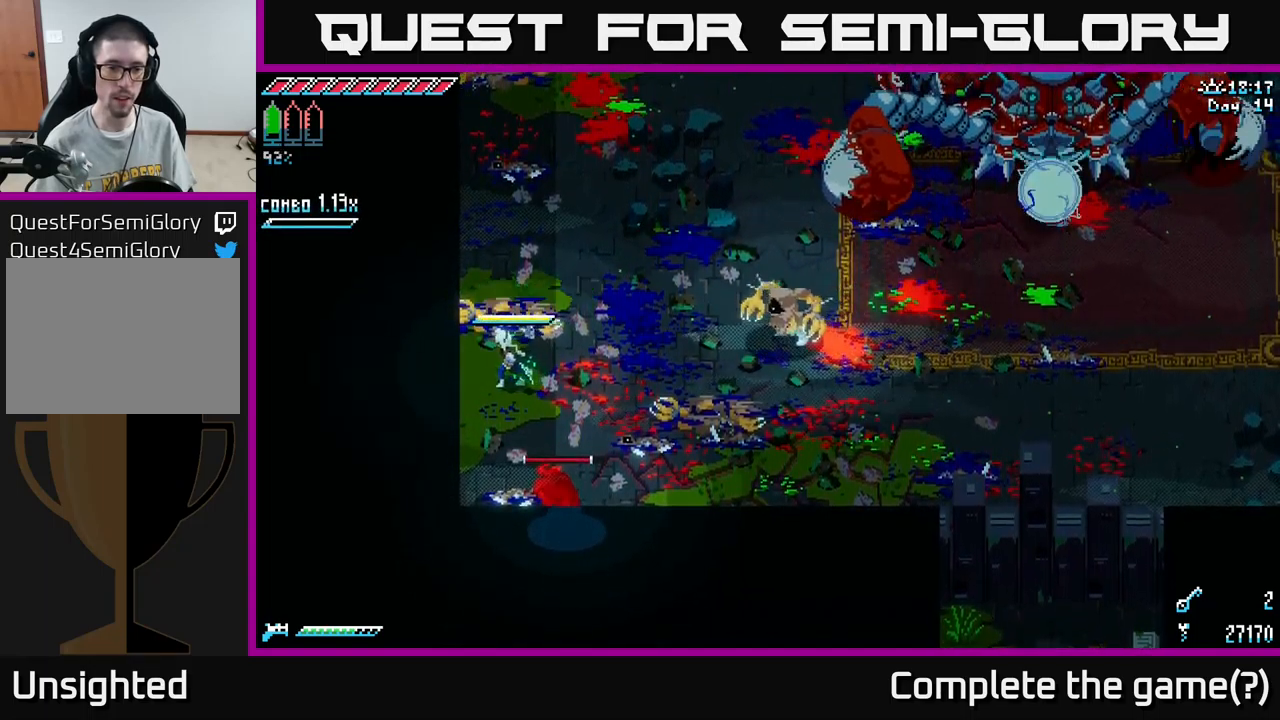
{"buttons": ["X"], "left_stick": "down", "right_stick": "center", "events": [[83, "left_stick", "down"], [167, "B", "down"], [217, "left_stick", "center"], [250, "B", "up"], [450, "X", "down"], [450, "left_stick", "down"]]}
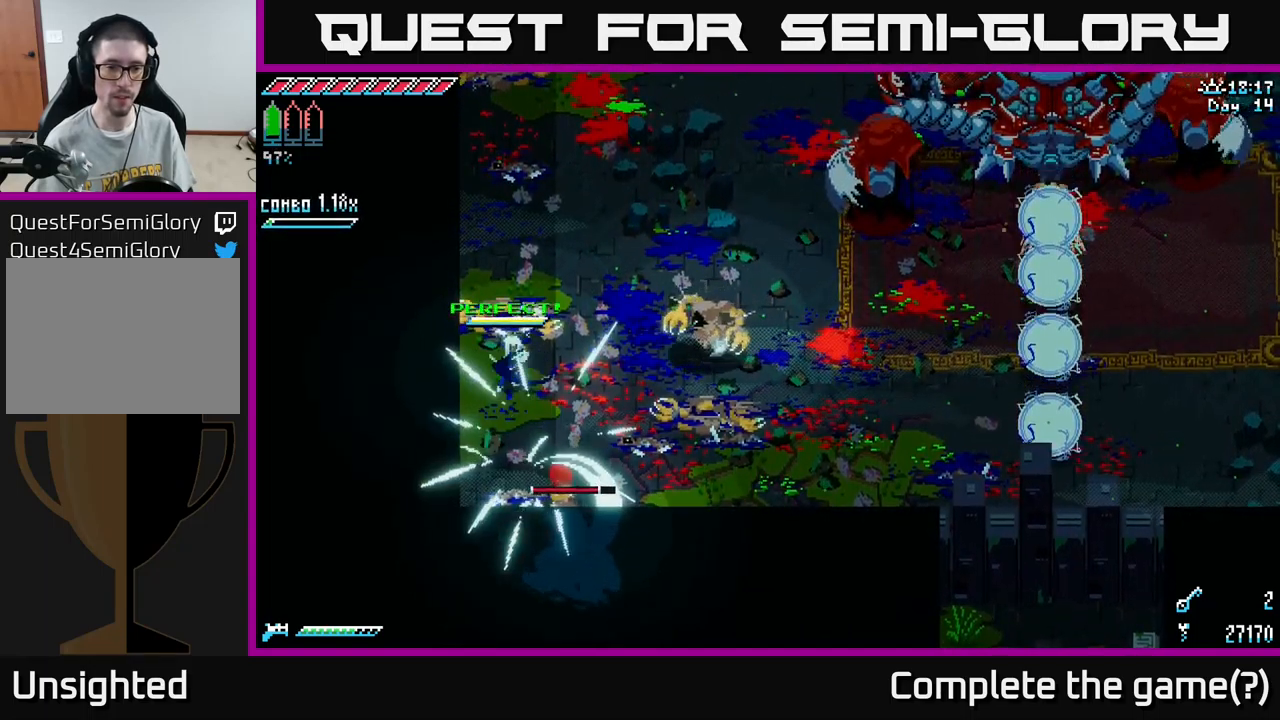
{"buttons": ["X"], "left_stick": "down-right", "right_stick": "center", "events": [[150, "left_stick", "down-right"], [250, "A", "down"], [417, "A", "up"]]}
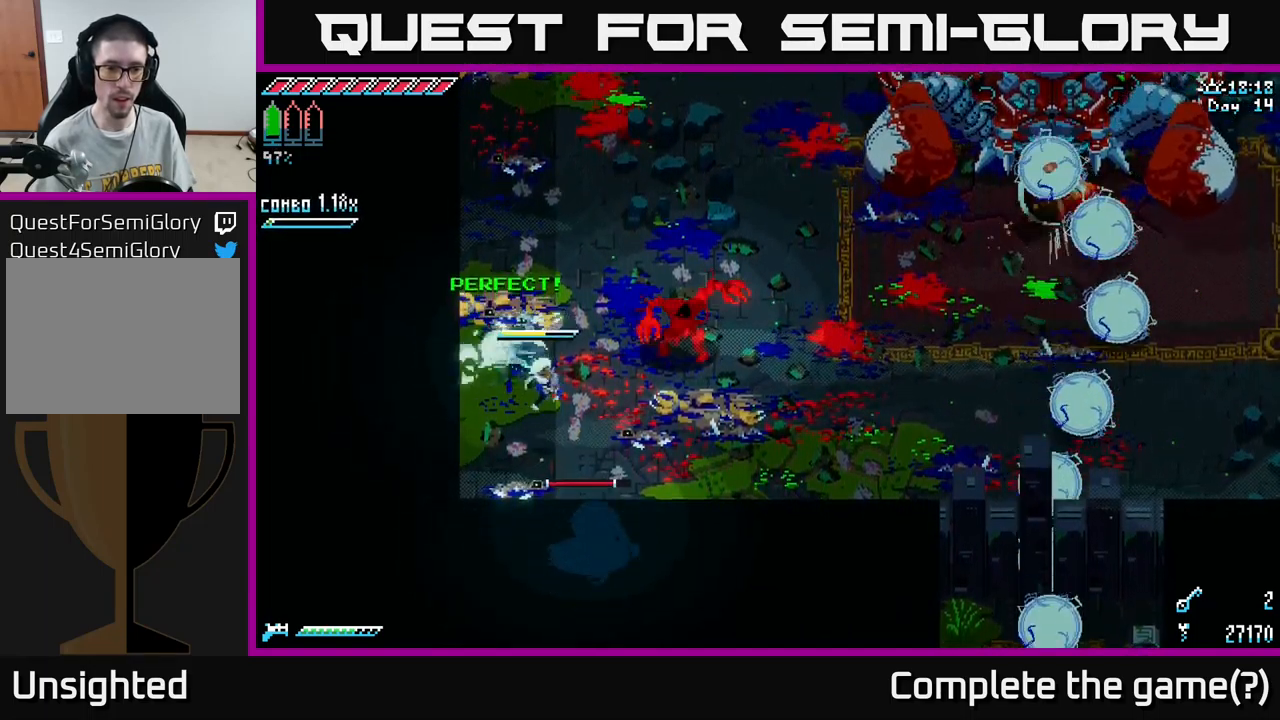
{"buttons": [], "left_stick": "up-left", "right_stick": "center", "events": [[17, "R2", "down"], [150, "R2", "up"], [283, "X", "up"], [383, "B", "down"], [400, "left_stick", "left"], [467, "B", "up"], [500, "left_stick", "up-left"]]}
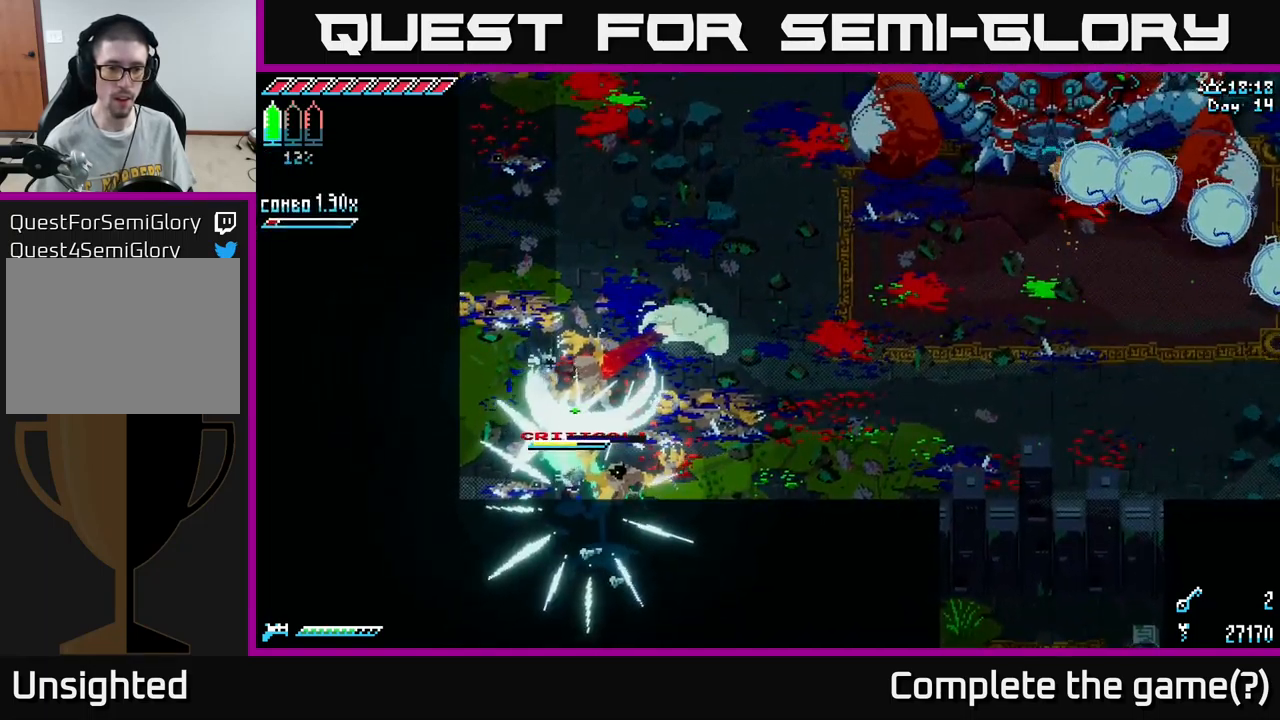
{"buttons": [], "left_stick": "up-left", "right_stick": "center", "events": [[50, "B", "down"], [150, "B", "up"], [317, "left_stick", "up"], [417, "left_stick", "up-left"]]}
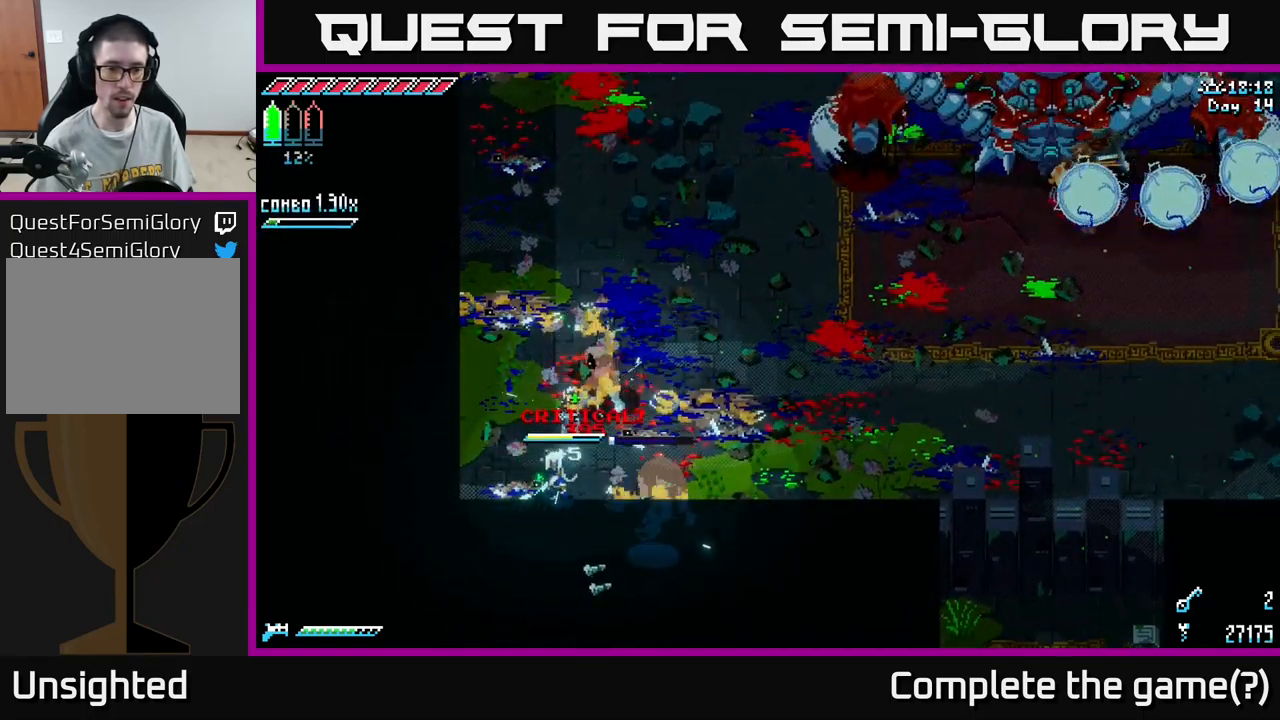
{"buttons": [], "left_stick": "center", "right_stick": "center", "events": [[383, "B", "down"], [383, "left_stick", "up-right"], [500, "B", "up"], [500, "left_stick", "center"]]}
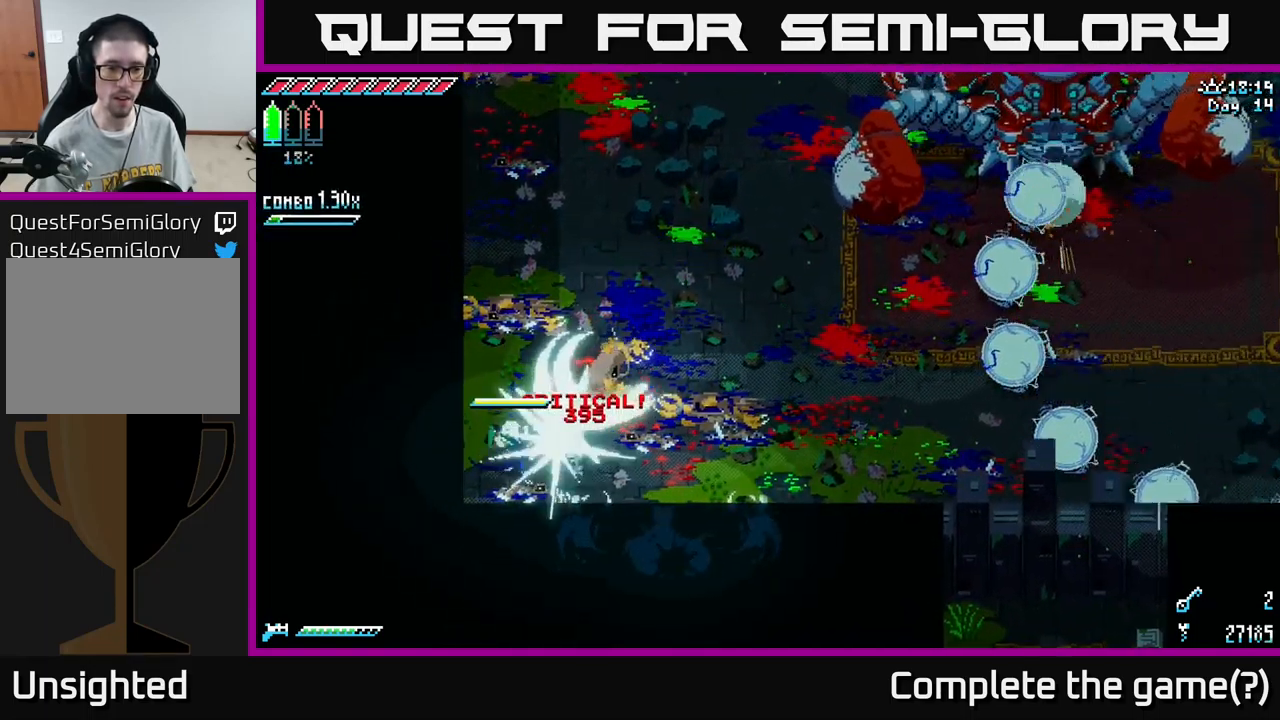
{"buttons": ["X"], "left_stick": "up-left", "right_stick": "center", "events": [[283, "left_stick", "up-left"], [383, "X", "down"]]}
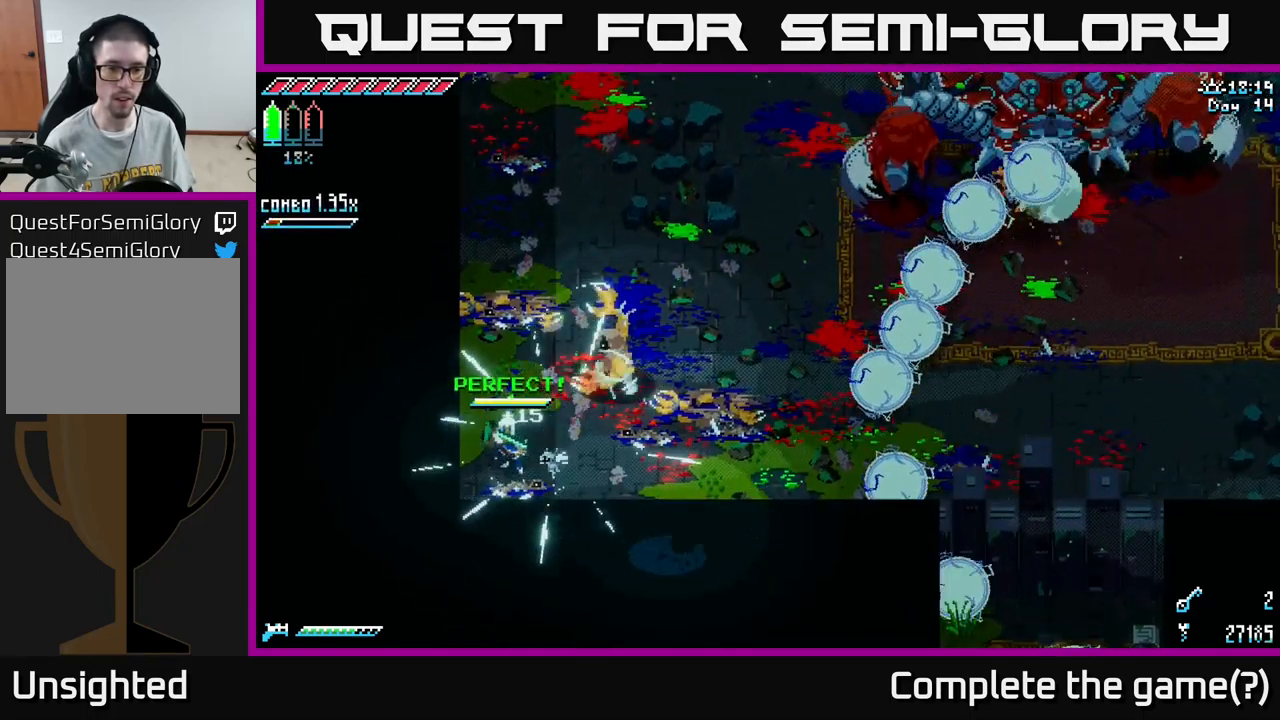
{"buttons": ["A", "X"], "left_stick": "up-right", "right_stick": "center", "events": [[467, "A", "down"], [484, "left_stick", "up-right"]]}
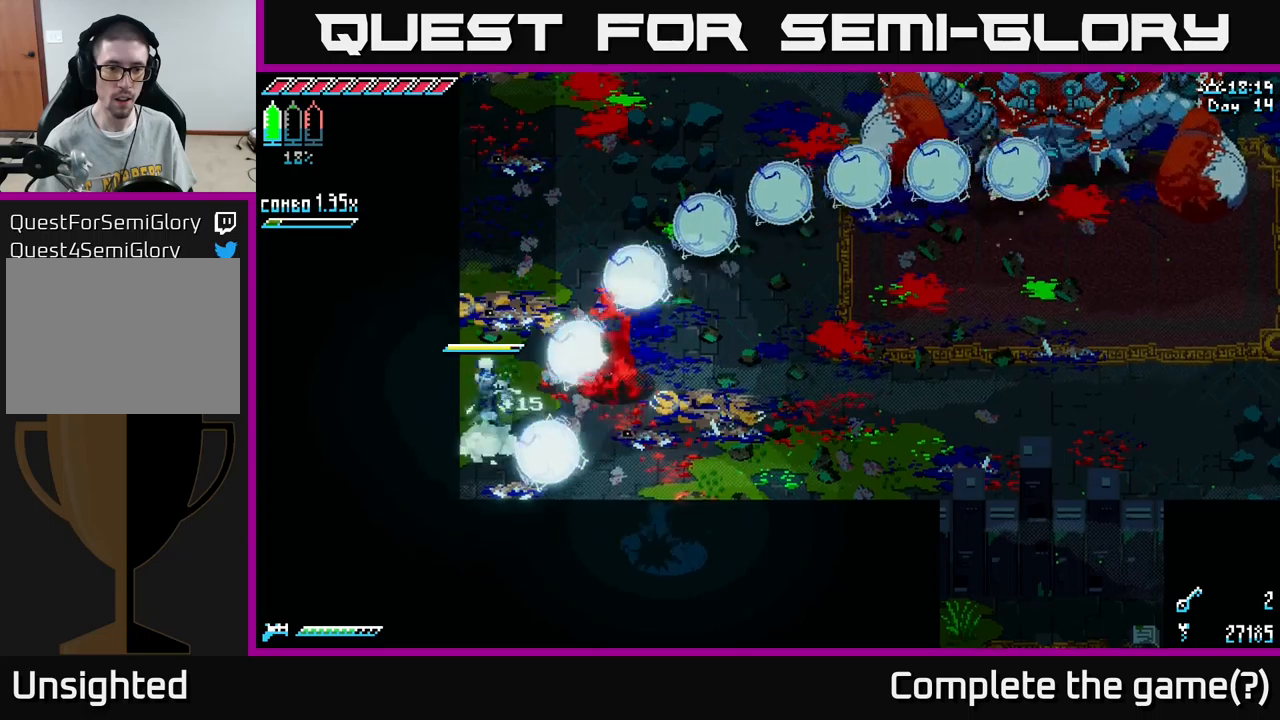
{"buttons": [], "left_stick": "down-right", "right_stick": "center", "events": [[17, "left_stick", "right"], [100, "X", "up"], [117, "A", "up"], [167, "left_stick", "down-right"], [184, "B", "down"], [300, "B", "up"]]}